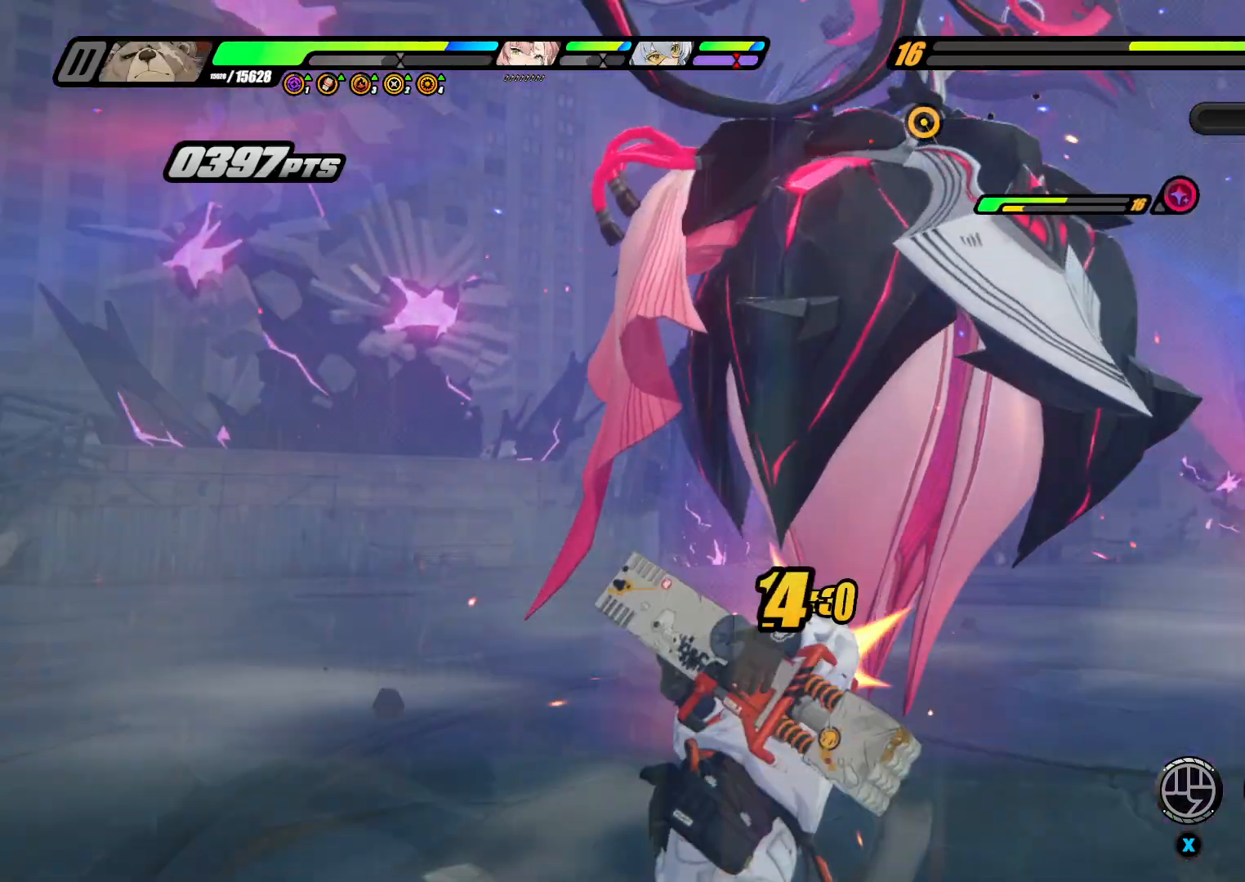
Gameplay with a controller (Xbox layout); each line is a JSON object with the inputs held at the frame after it. "events" lists button and stick changes between this image and that frame as [ms after this image, input, new state], when the widget could be followed in between. Not read: L3 R3.
{"buttons": ["X"], "left_stick": "up", "right_stick": "center", "events": [[67, "left_stick", "up"], [133, "X", "up"], [200, "X", "down"], [333, "A", "down"], [333, "X", "up"], [467, "A", "up"], [467, "X", "down"]]}
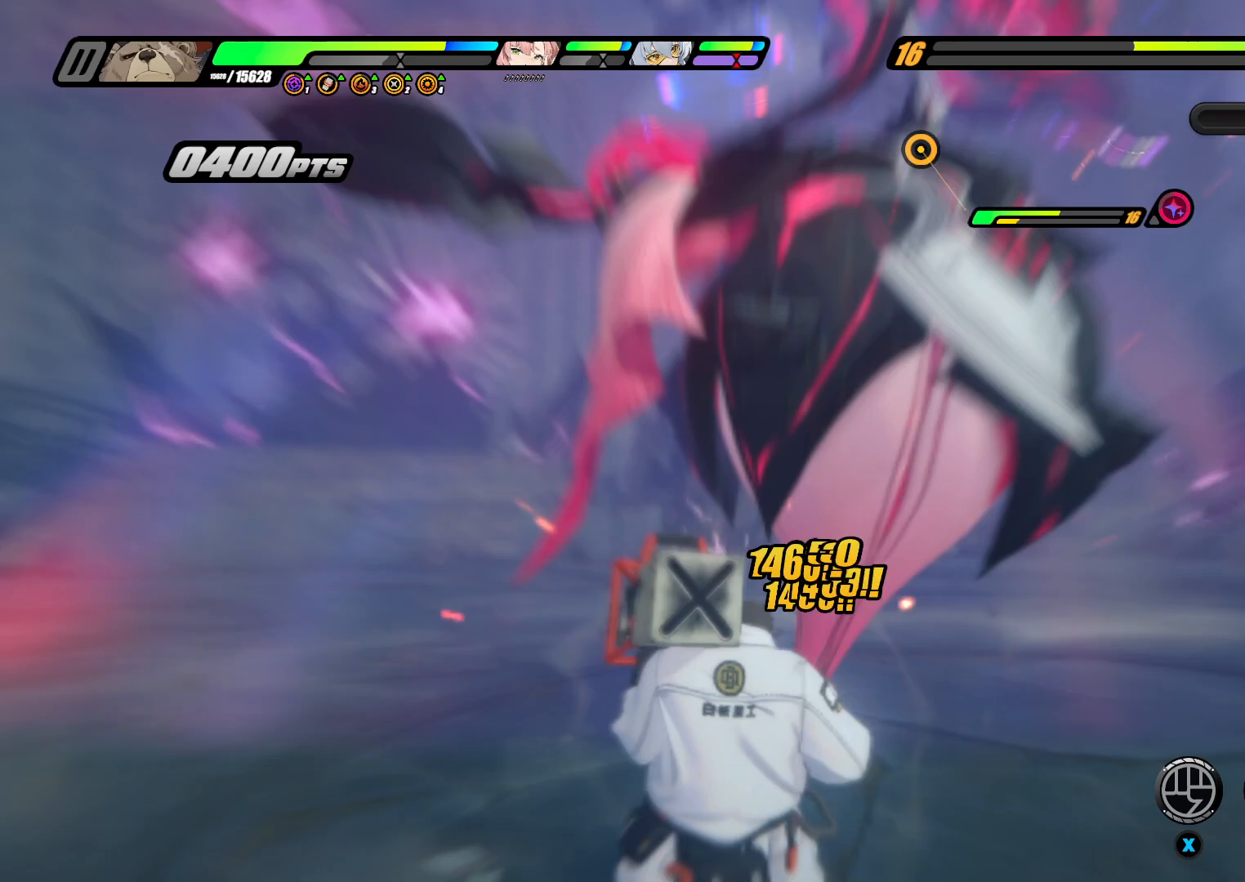
{"buttons": ["A"], "left_stick": "up", "right_stick": "center", "events": [[33, "X", "up"], [100, "X", "down"], [233, "X", "up"], [333, "X", "down"], [433, "X", "up"], [500, "A", "down"]]}
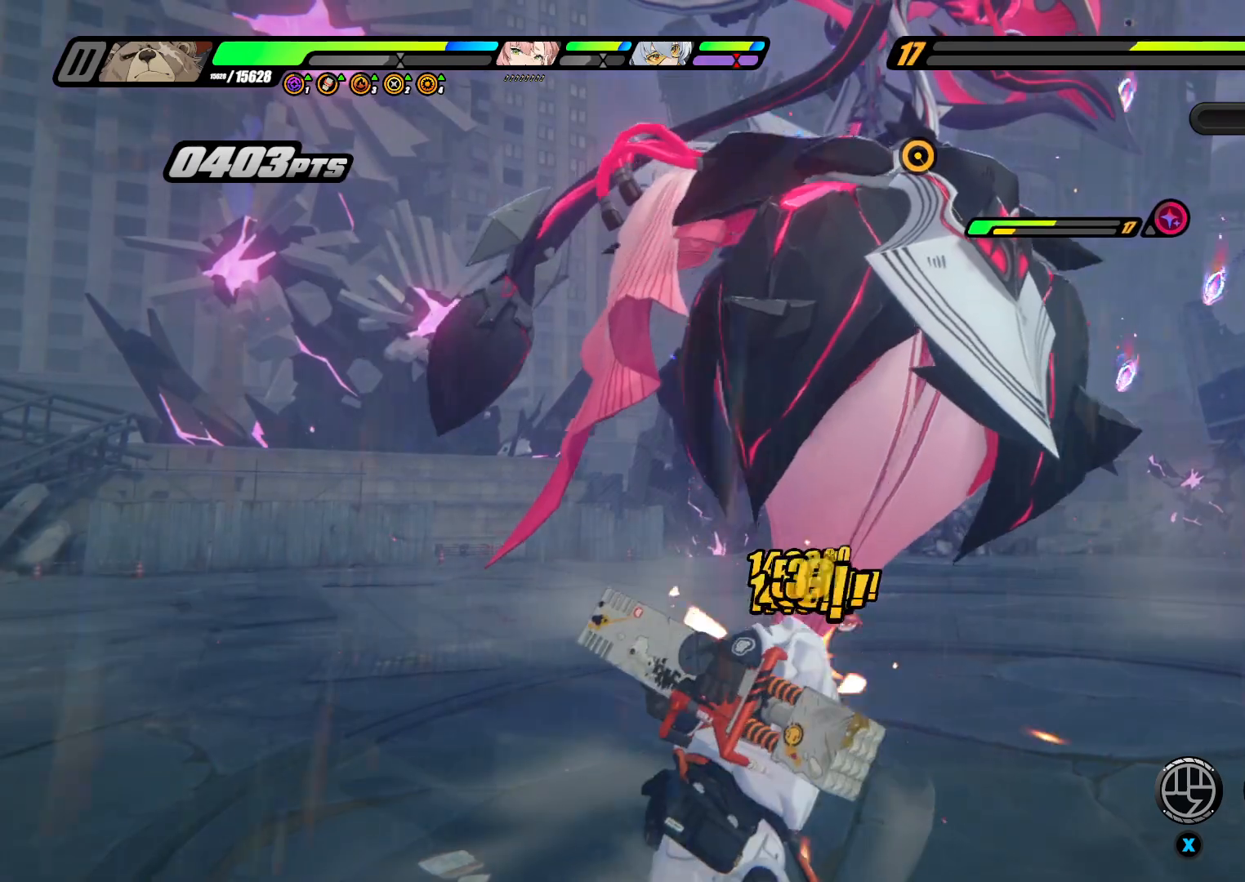
{"buttons": ["X"], "left_stick": "up", "right_stick": "center", "events": [[67, "X", "down"], [133, "A", "up"], [200, "X", "up"], [267, "A", "down"], [433, "A", "up"], [433, "X", "down"]]}
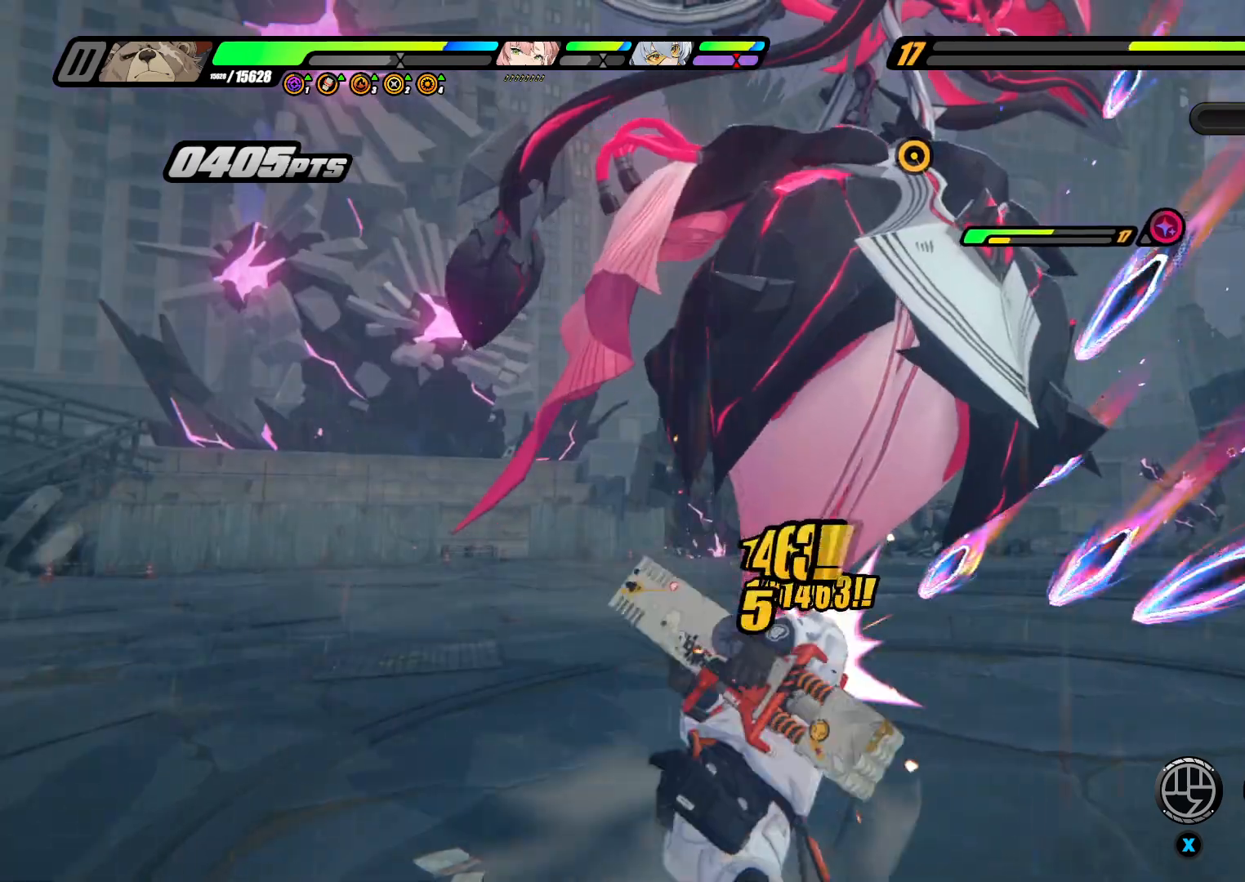
{"buttons": ["A"], "left_stick": "up", "right_stick": "center", "events": [[33, "X", "up"], [100, "X", "down"], [233, "X", "up"], [300, "X", "down"], [367, "A", "down"], [433, "X", "up"]]}
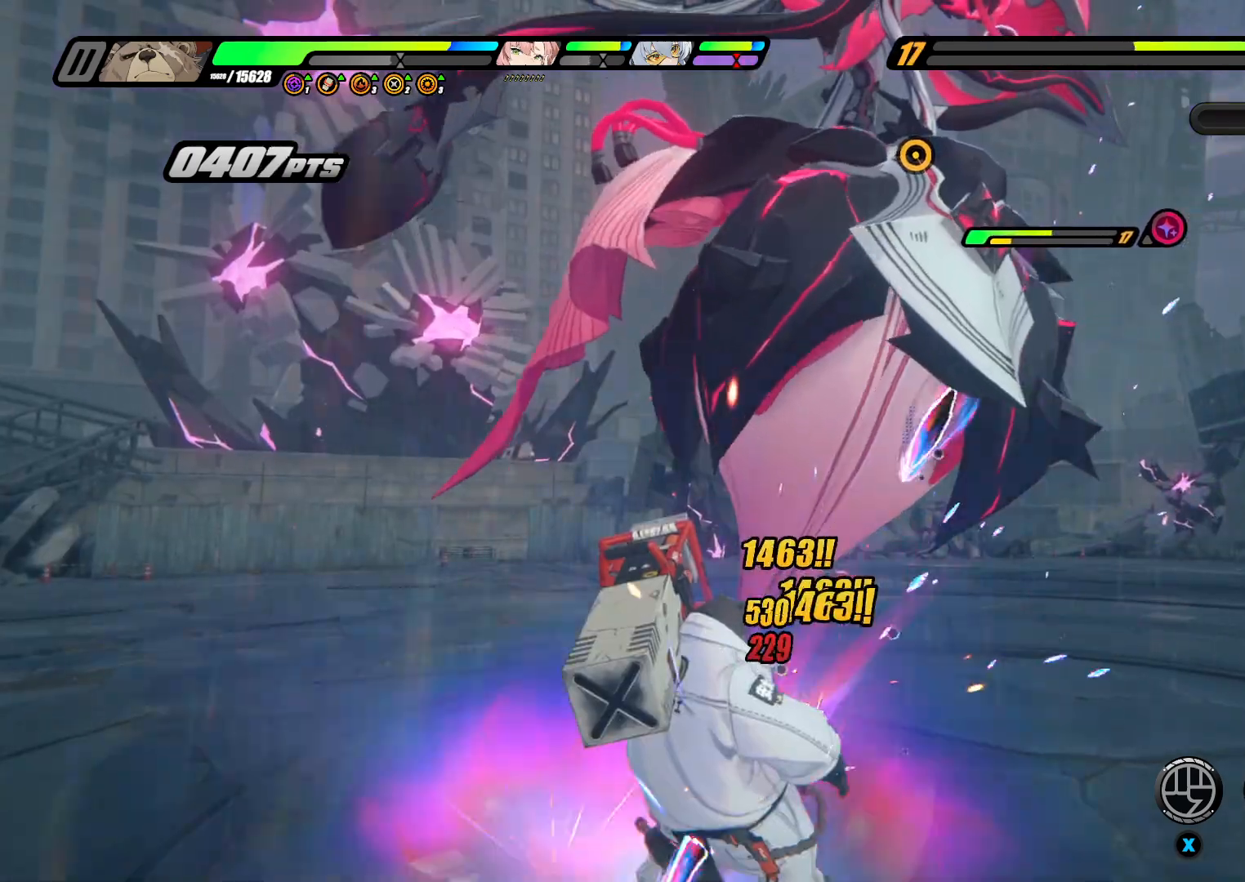
{"buttons": [], "left_stick": "up", "right_stick": "center", "events": [[67, "X", "down"], [100, "A", "up"], [167, "X", "up"], [200, "R1", "down"], [333, "R1", "up"], [400, "Y", "down"], [500, "Y", "up"]]}
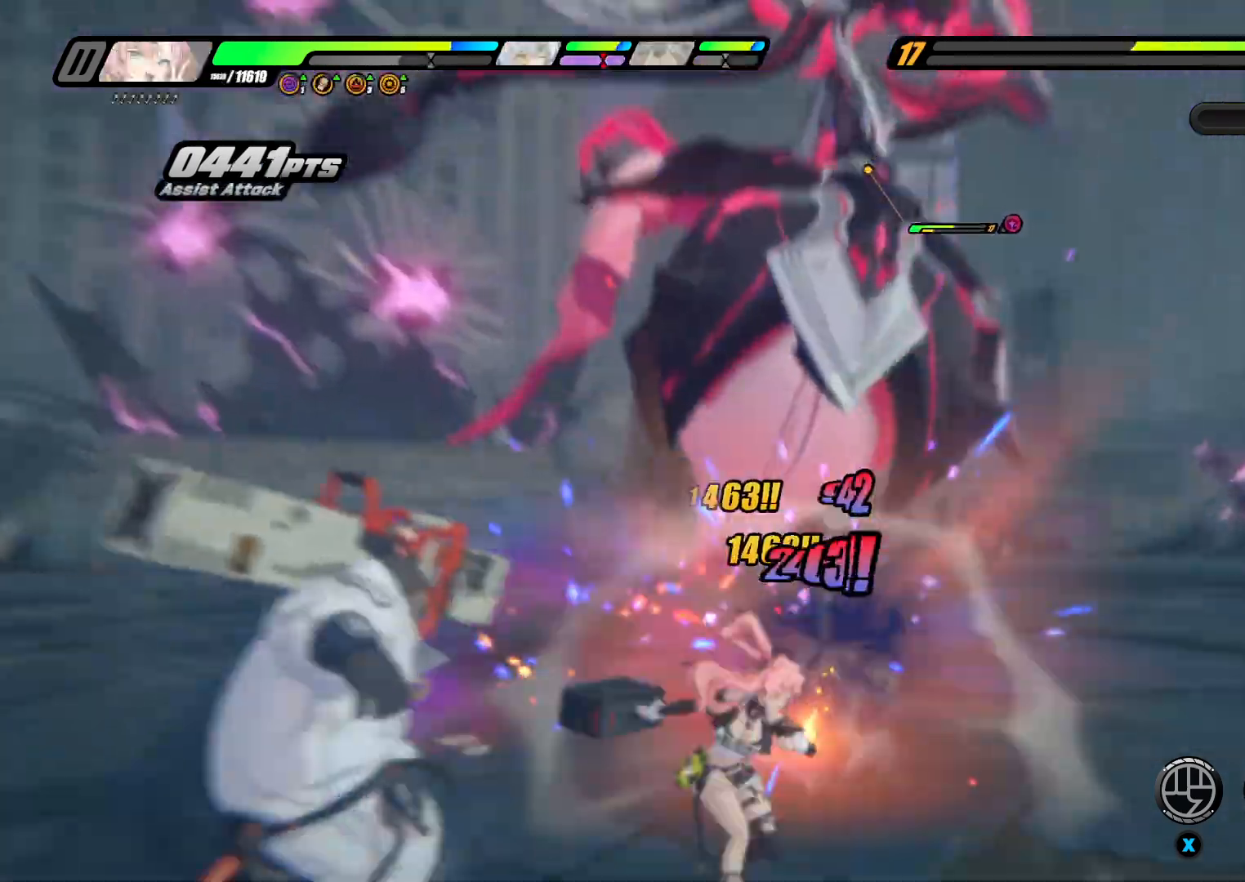
{"buttons": ["Y"], "left_stick": "up", "right_stick": "center", "events": [[67, "Y", "down"], [200, "Y", "up"], [267, "Y", "down"], [433, "Y", "up"], [467, "Y", "down"]]}
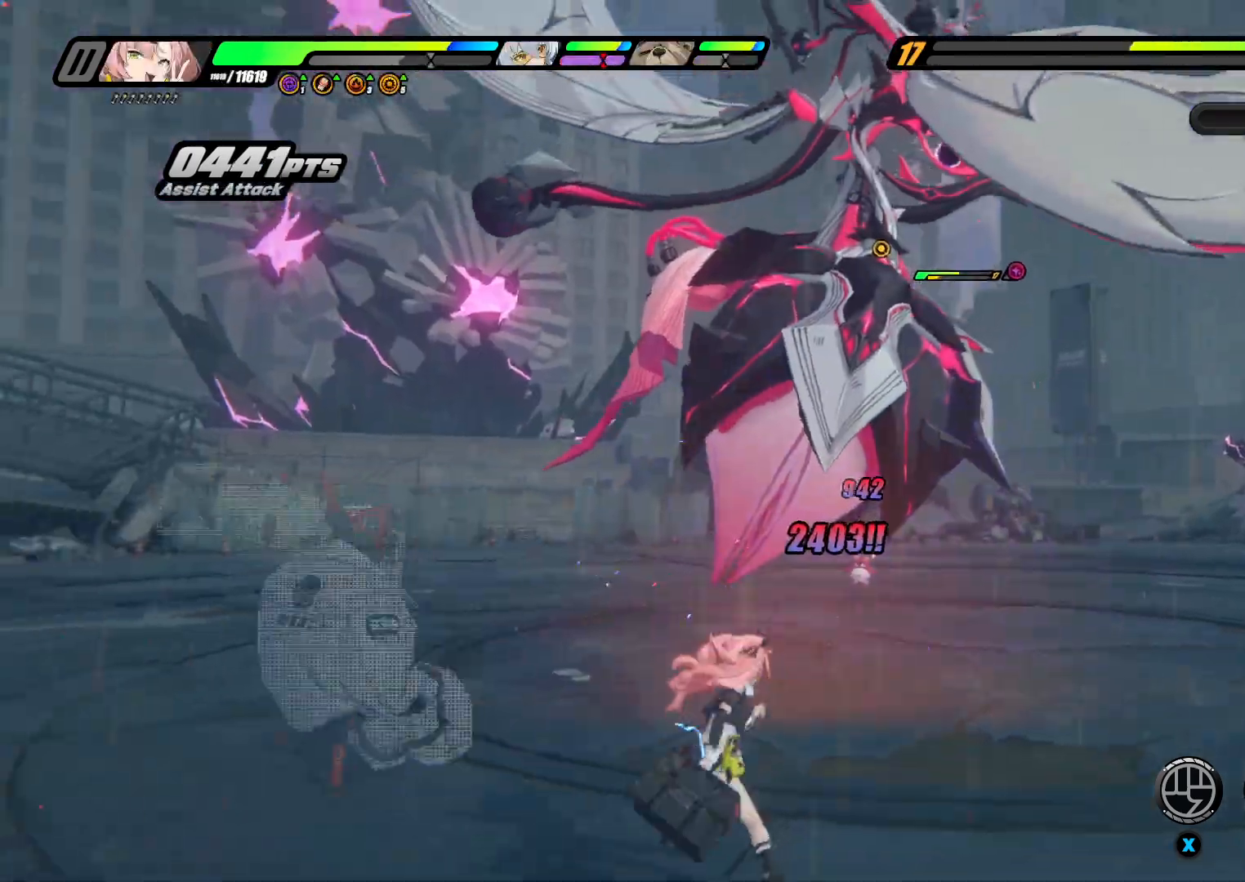
{"buttons": [], "left_stick": "up", "right_stick": "center", "events": [[133, "Y", "up"], [400, "R1", "down"], [500, "R1", "up"]]}
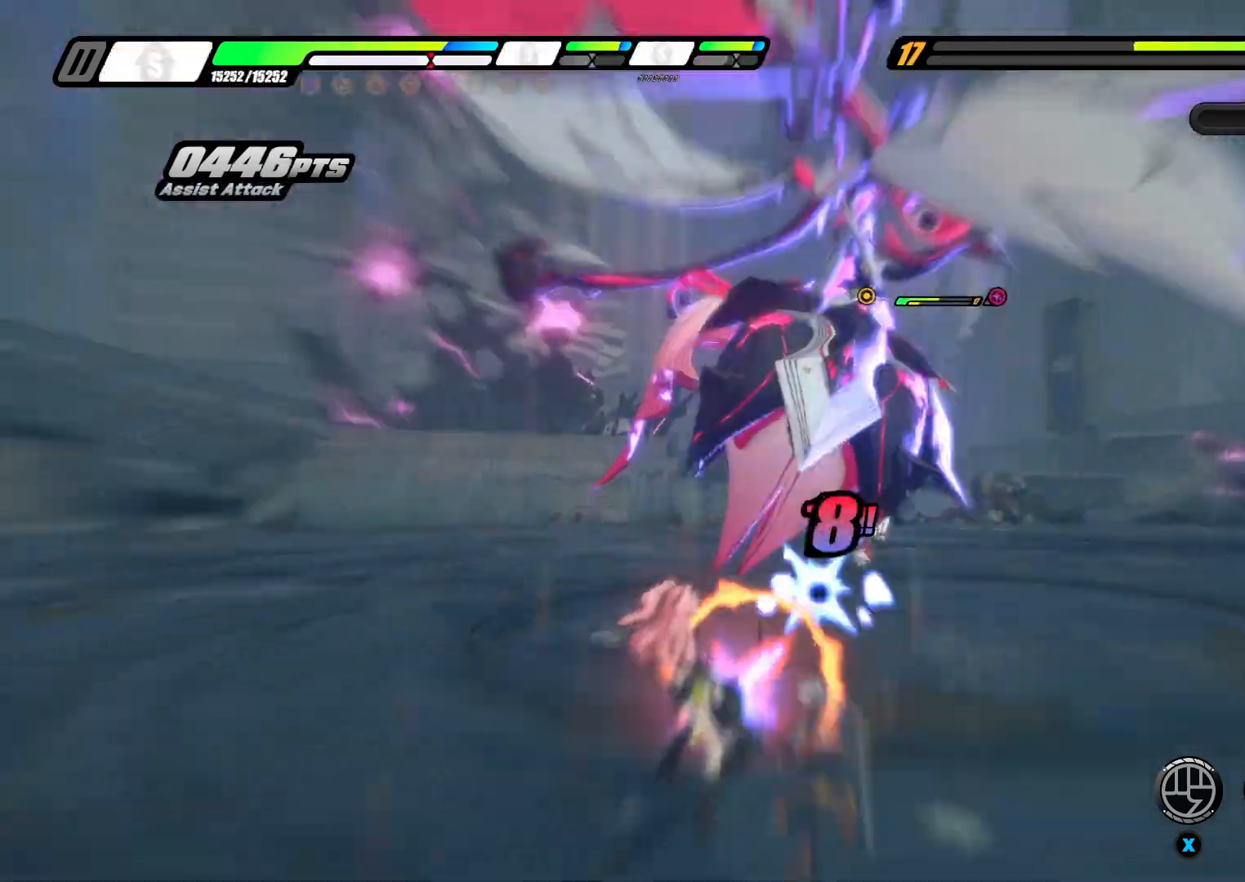
{"buttons": ["X"], "left_stick": "up", "right_stick": "center", "events": [[133, "A", "down"], [267, "A", "up"], [333, "X", "down"], [400, "X", "up"], [467, "X", "down"]]}
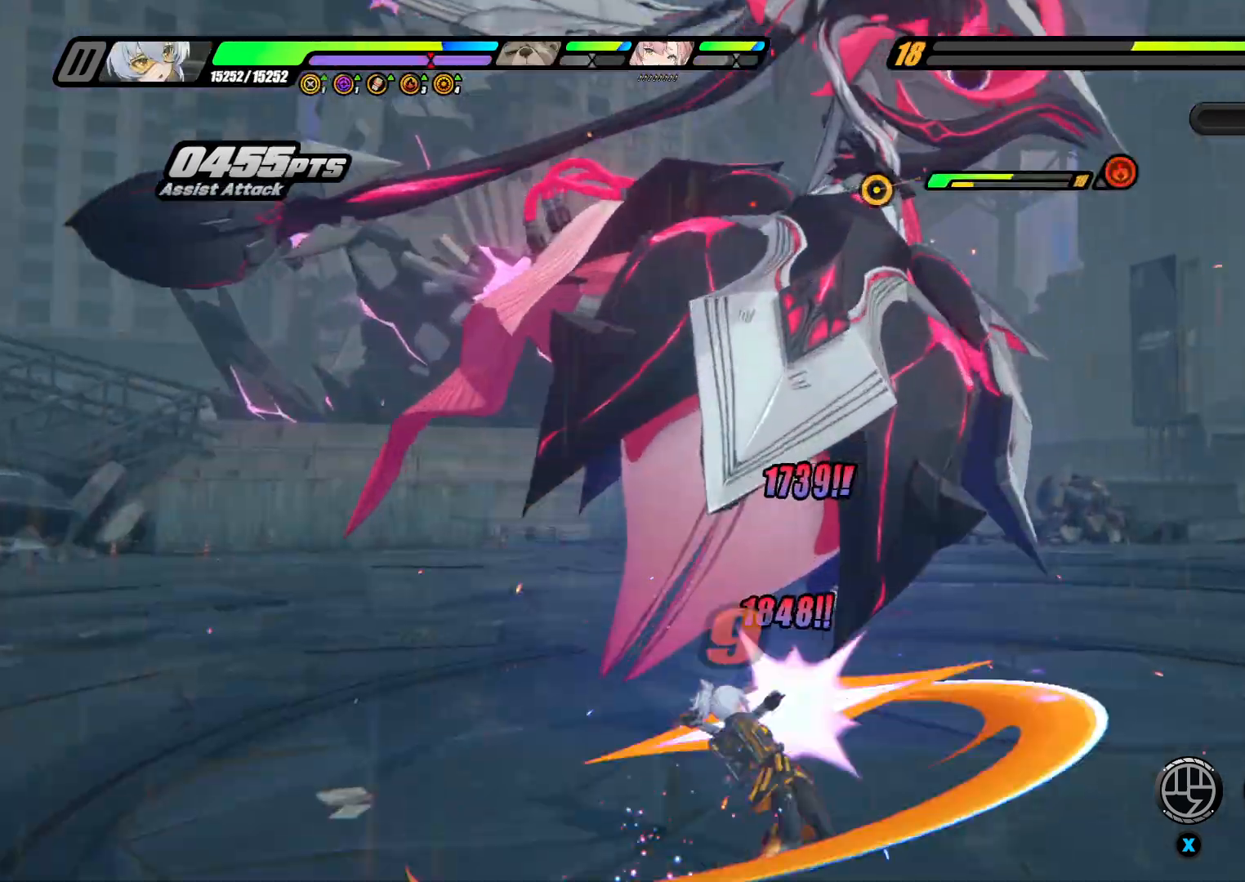
{"buttons": ["Y"], "left_stick": "up", "right_stick": "center", "events": [[100, "X", "up"], [167, "X", "down"], [300, "X", "up"], [433, "Y", "down"]]}
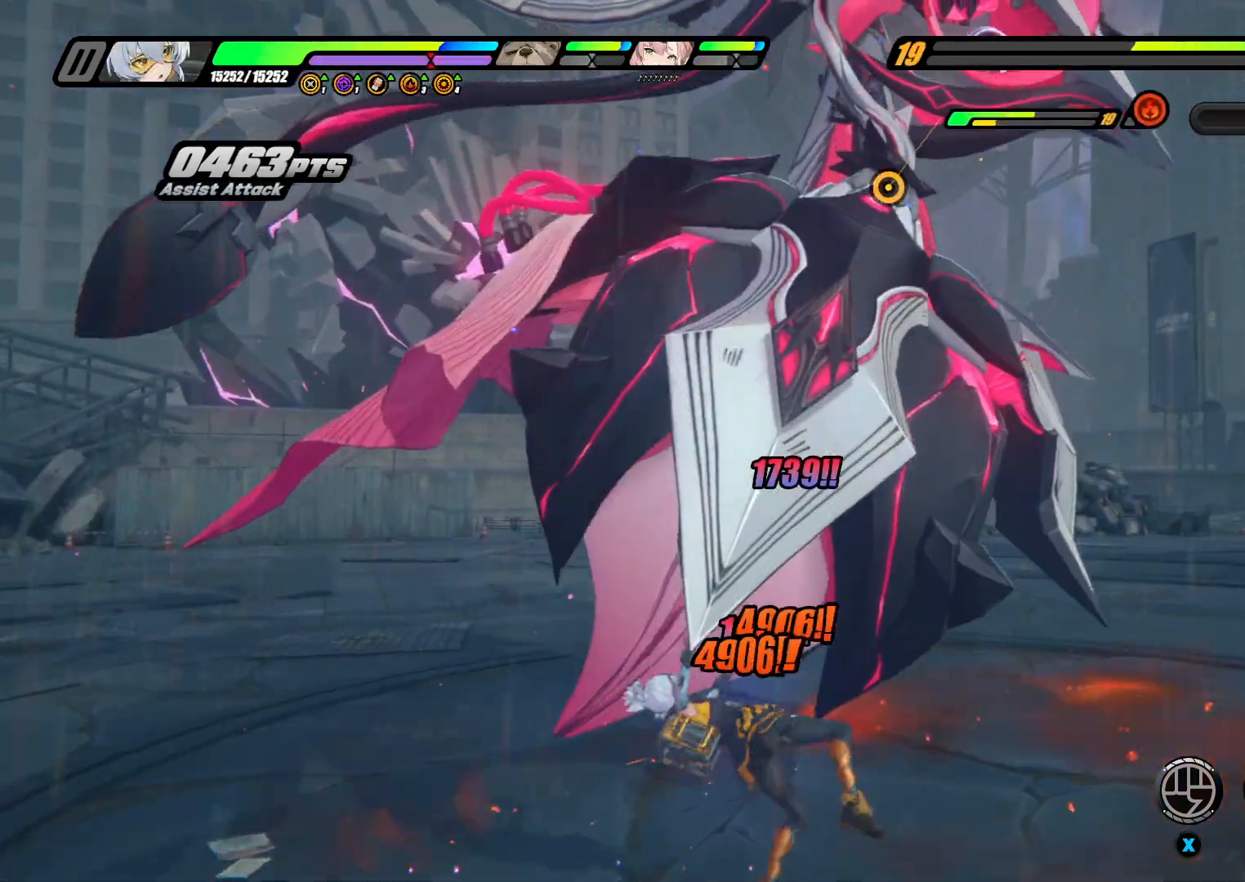
{"buttons": [], "left_stick": "up", "right_stick": "center", "events": [[33, "Y", "up"], [100, "Y", "down"], [300, "Y", "up"], [333, "Y", "down"], [467, "Y", "up"]]}
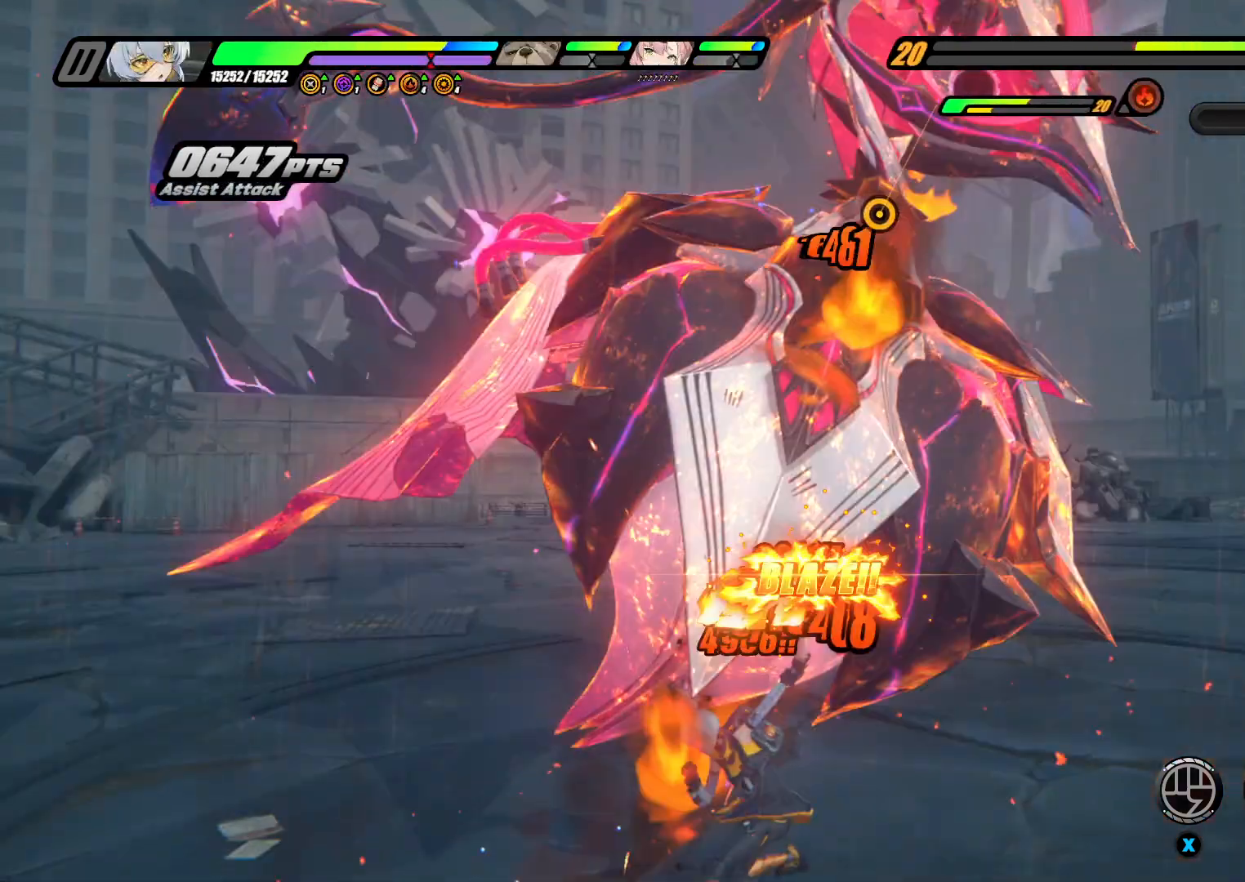
{"buttons": ["Y"], "left_stick": "up", "right_stick": "center", "events": [[33, "Y", "down"], [167, "Y", "up"], [233, "Y", "down"], [400, "Y", "up"], [467, "Y", "down"]]}
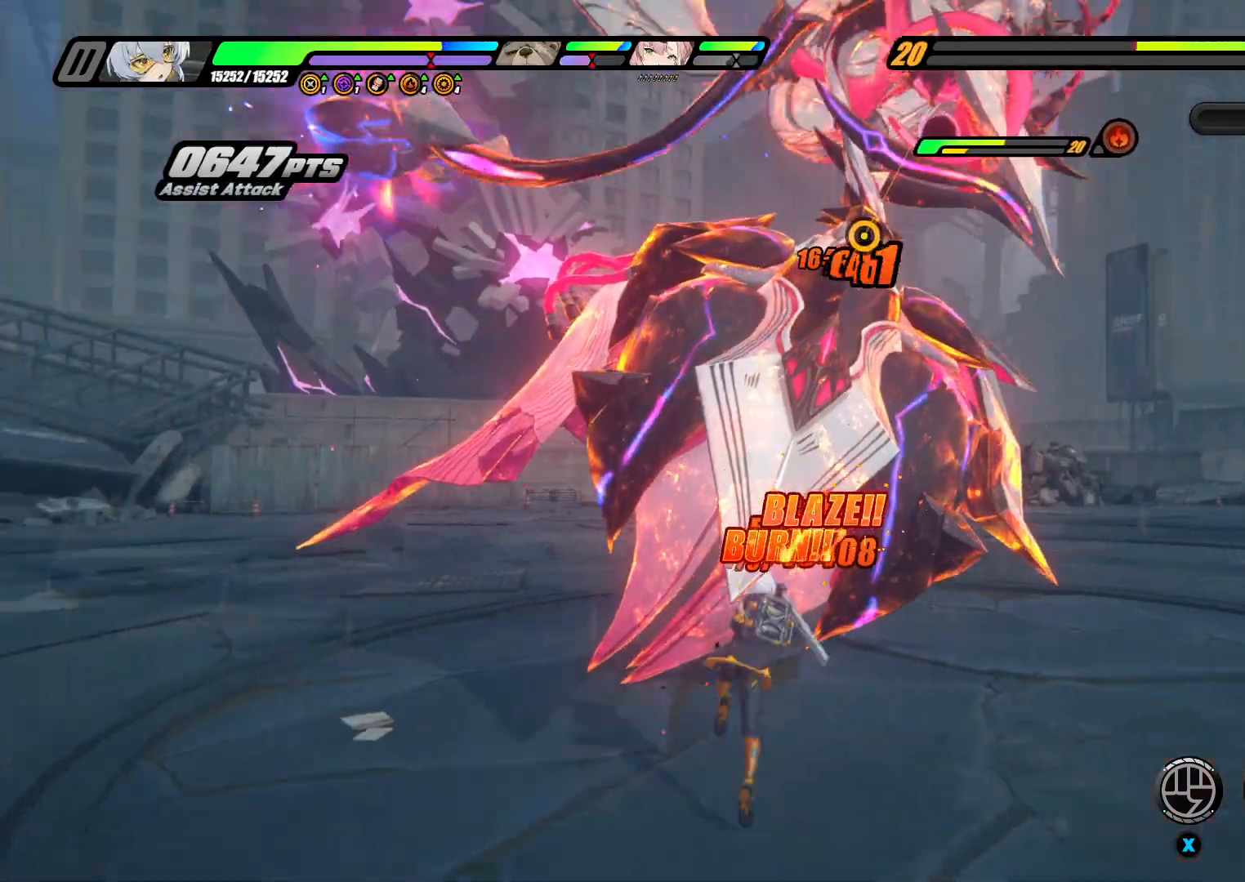
{"buttons": [], "left_stick": "up", "right_stick": "center", "events": [[100, "Y", "up"], [167, "Y", "down"], [333, "Y", "up"]]}
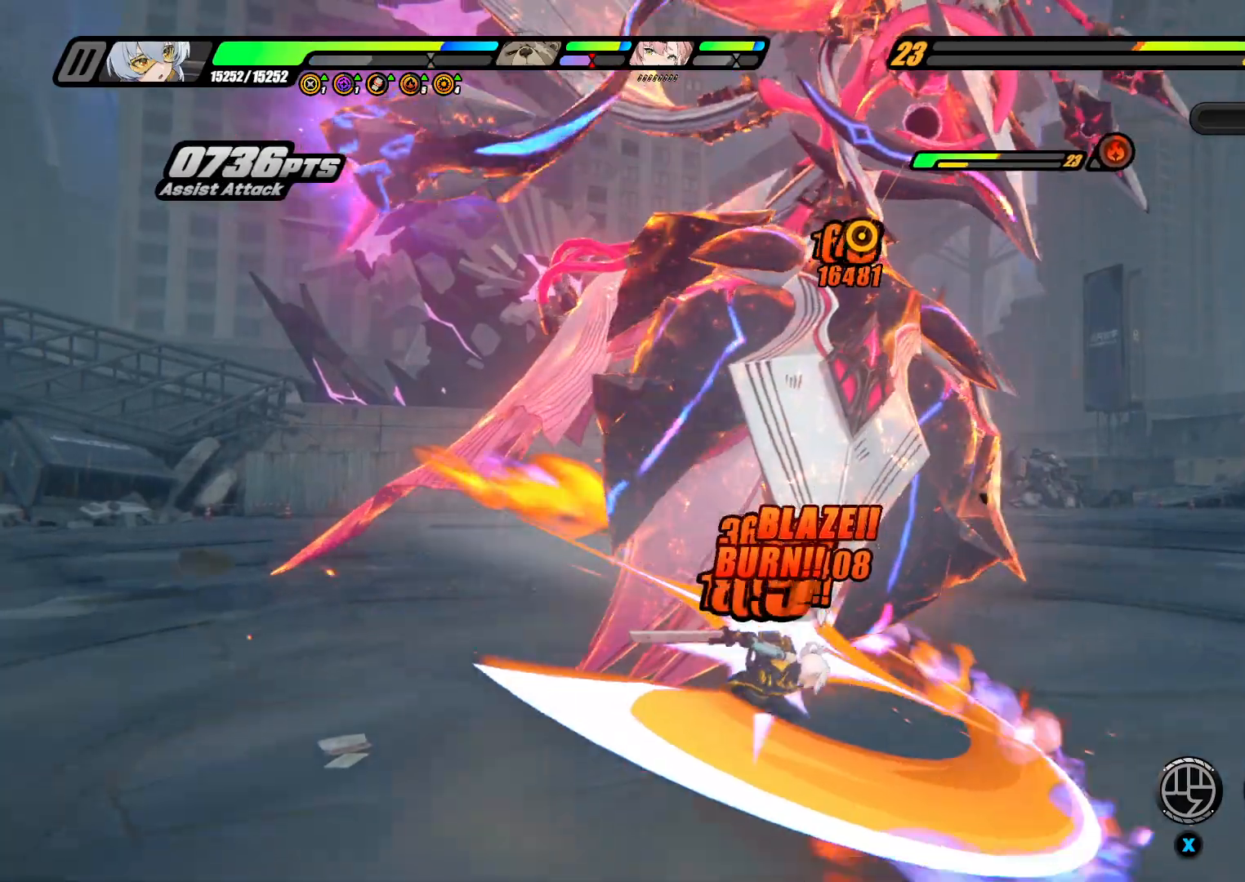
{"buttons": ["Y"], "left_stick": "up", "right_stick": "center", "events": [[300, "R1", "down"], [400, "R1", "up"], [433, "Y", "down"]]}
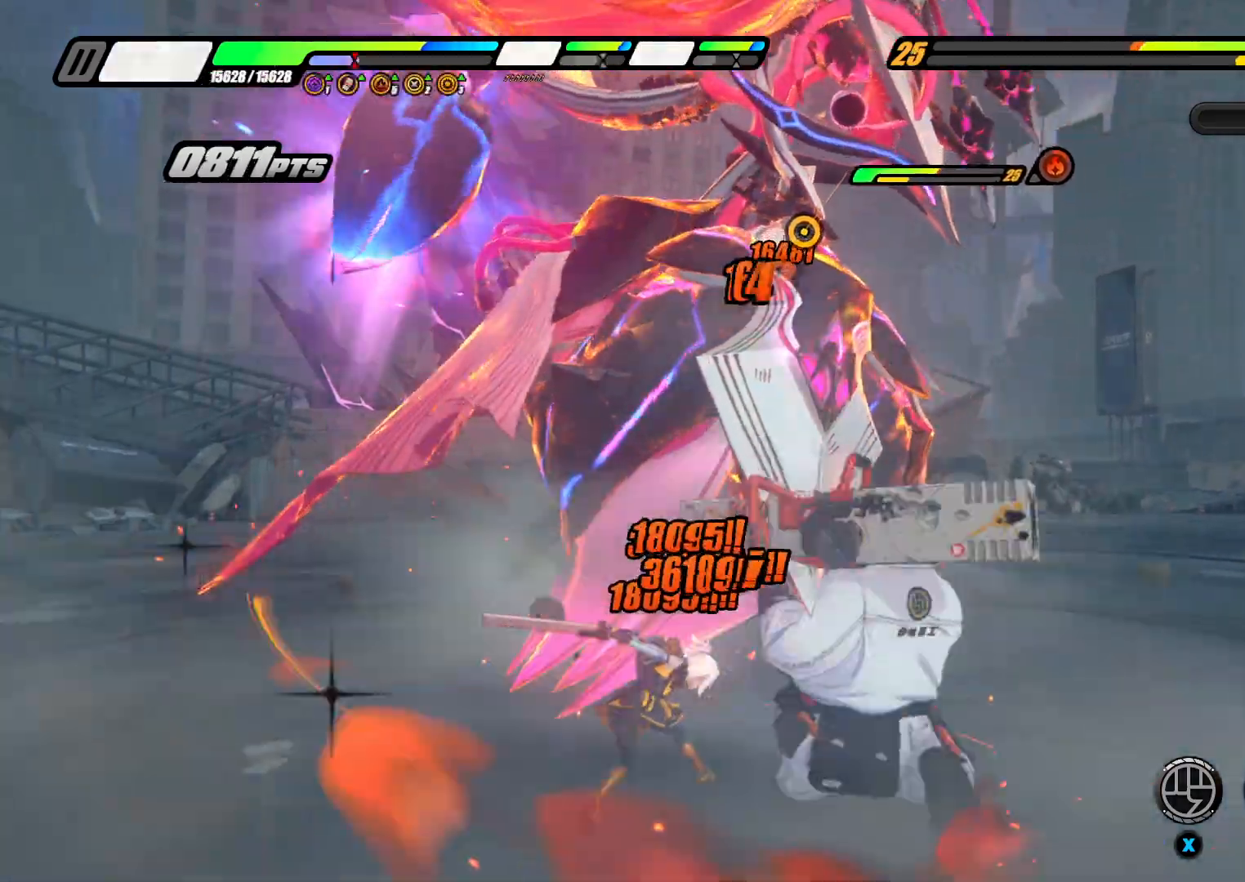
{"buttons": [], "left_stick": "up", "right_stick": "center", "events": [[67, "Y", "up"], [133, "Y", "down"], [267, "Y", "up"], [333, "Y", "down"], [500, "Y", "up"]]}
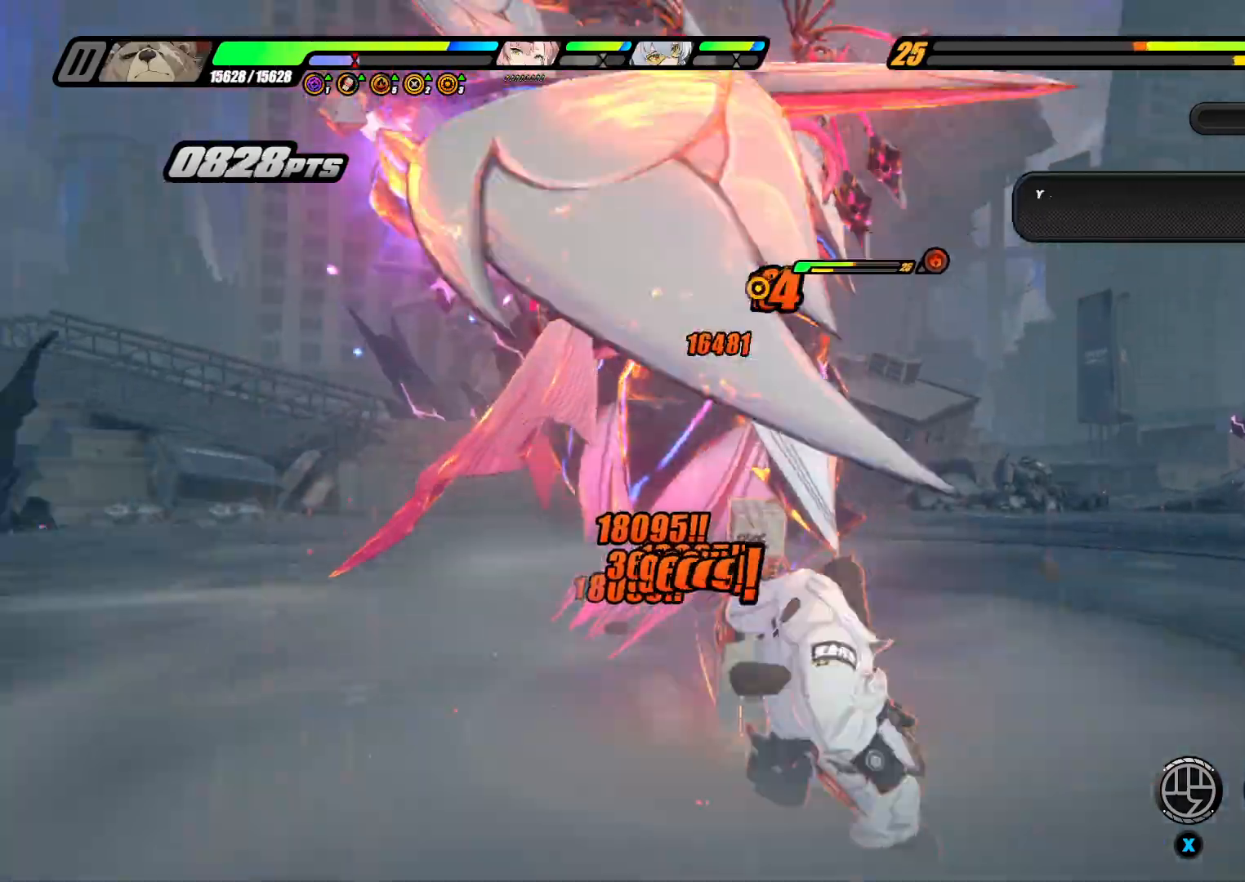
{"buttons": ["Y"], "left_stick": "up", "right_stick": "center", "events": [[33, "Y", "down"], [200, "Y", "up"], [267, "Y", "down"], [433, "Y", "up"], [467, "Y", "down"]]}
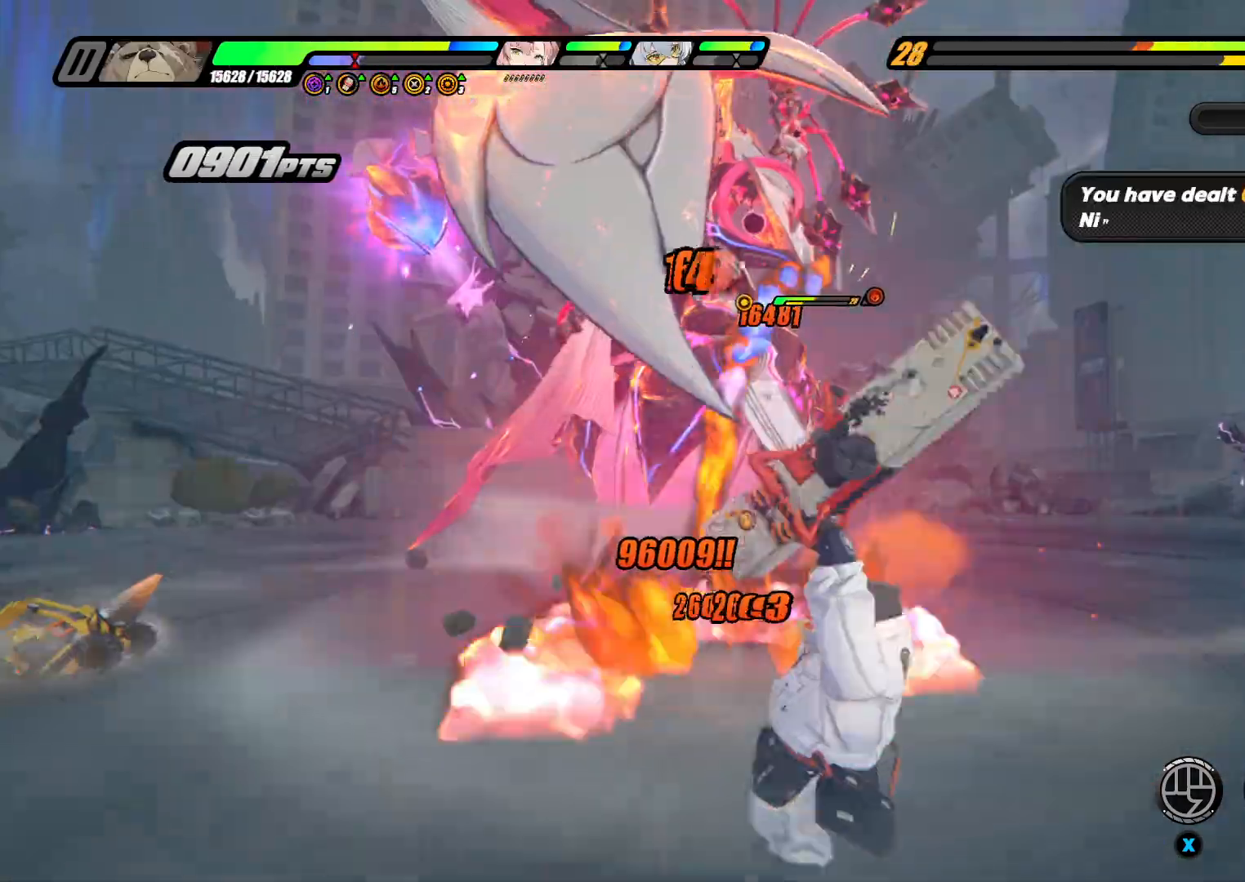
{"buttons": ["Y"], "left_stick": "up", "right_stick": "center", "events": [[133, "Y", "up"], [200, "Y", "down"], [333, "Y", "up"], [400, "Y", "down"]]}
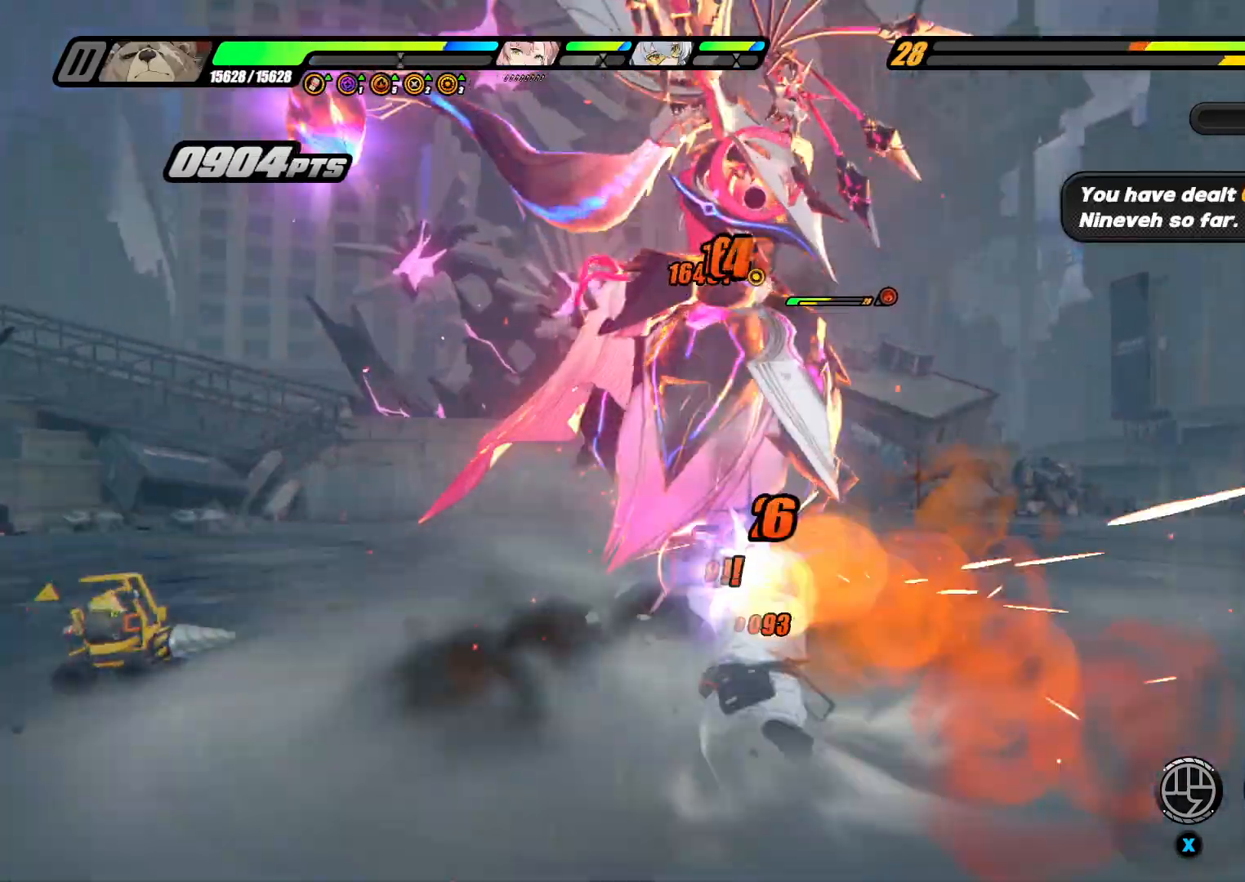
{"buttons": ["R1"], "left_stick": "up", "right_stick": "center", "events": [[67, "Y", "up"], [133, "Y", "down"], [300, "Y", "up"], [500, "R1", "down"]]}
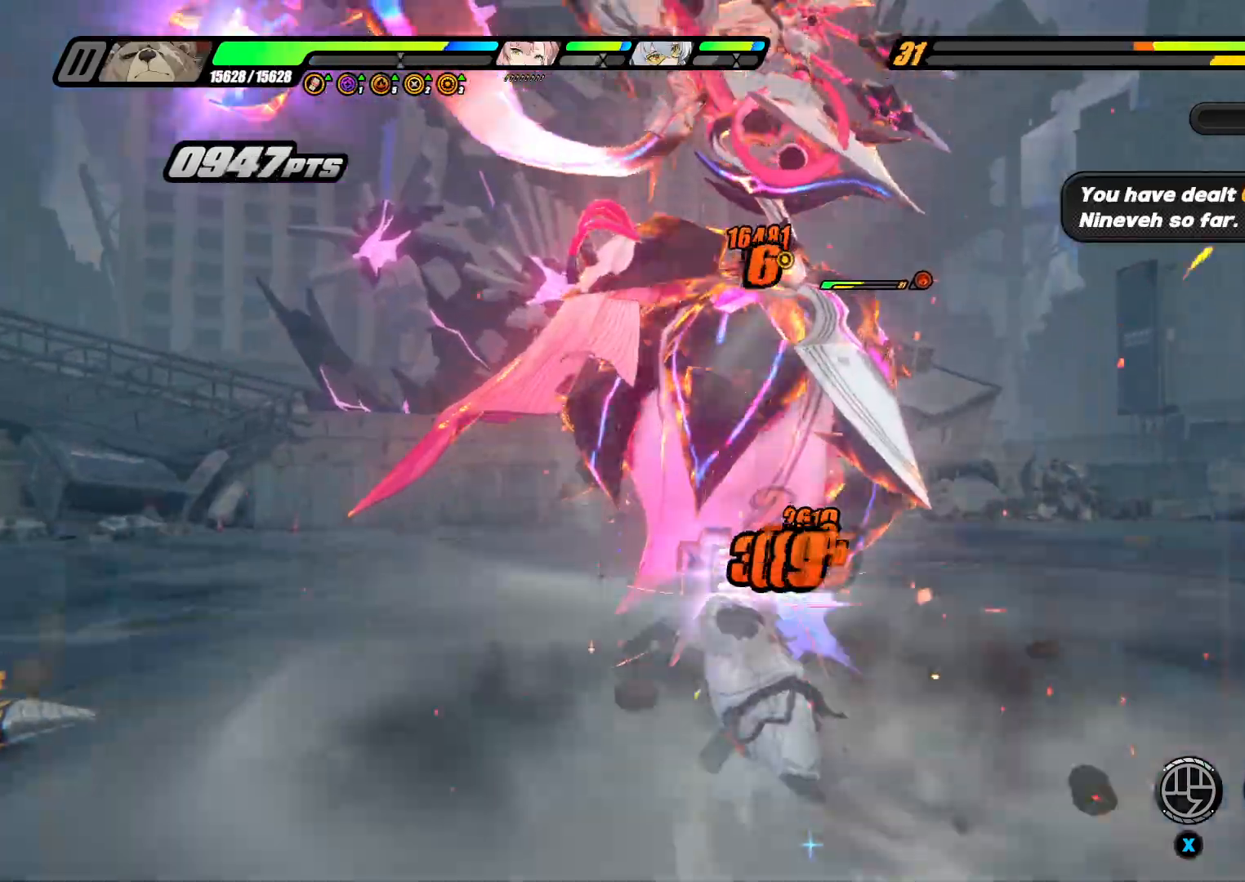
{"buttons": ["X"], "left_stick": "up", "right_stick": "center", "events": [[100, "R1", "up"], [167, "A", "down"], [300, "X", "down"], [333, "A", "up"], [400, "X", "up"], [467, "X", "down"]]}
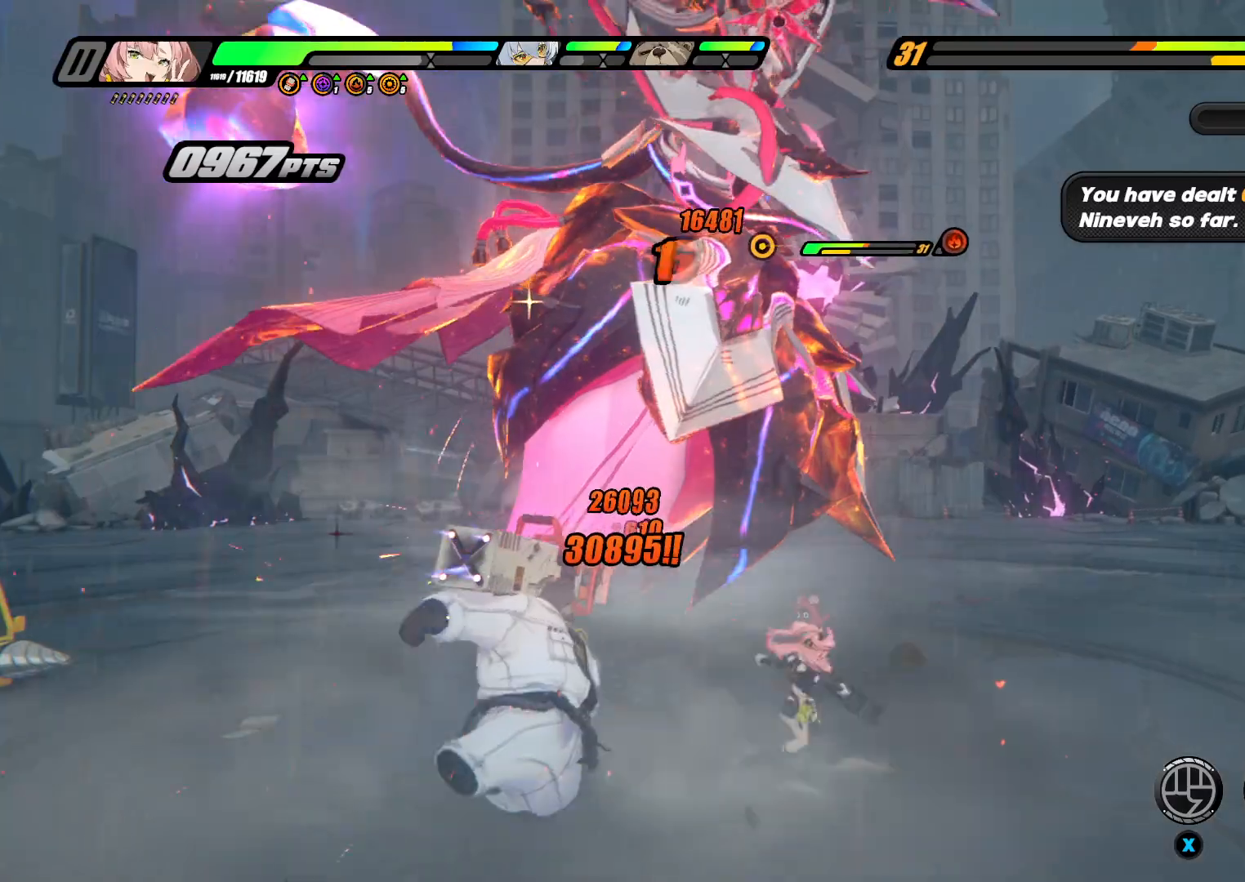
{"buttons": [], "left_stick": "up", "right_stick": "center", "events": [[100, "X", "up"], [167, "X", "down"], [300, "X", "up"], [367, "X", "down"], [500, "X", "up"]]}
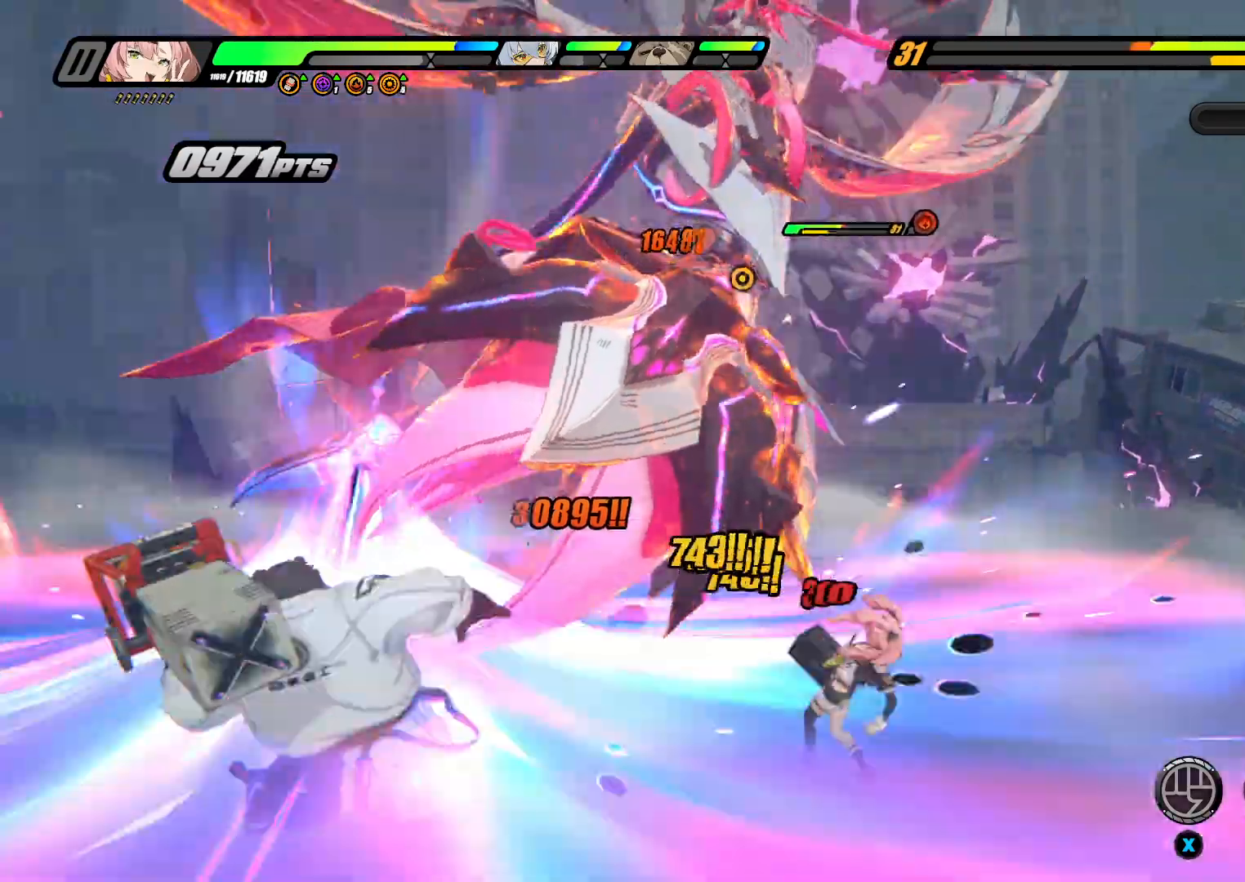
{"buttons": [], "left_stick": "up", "right_stick": "center", "events": [[100, "A", "down"], [100, "X", "down"], [167, "X", "up"], [267, "A", "up"], [267, "R1", "down"], [400, "R1", "up"]]}
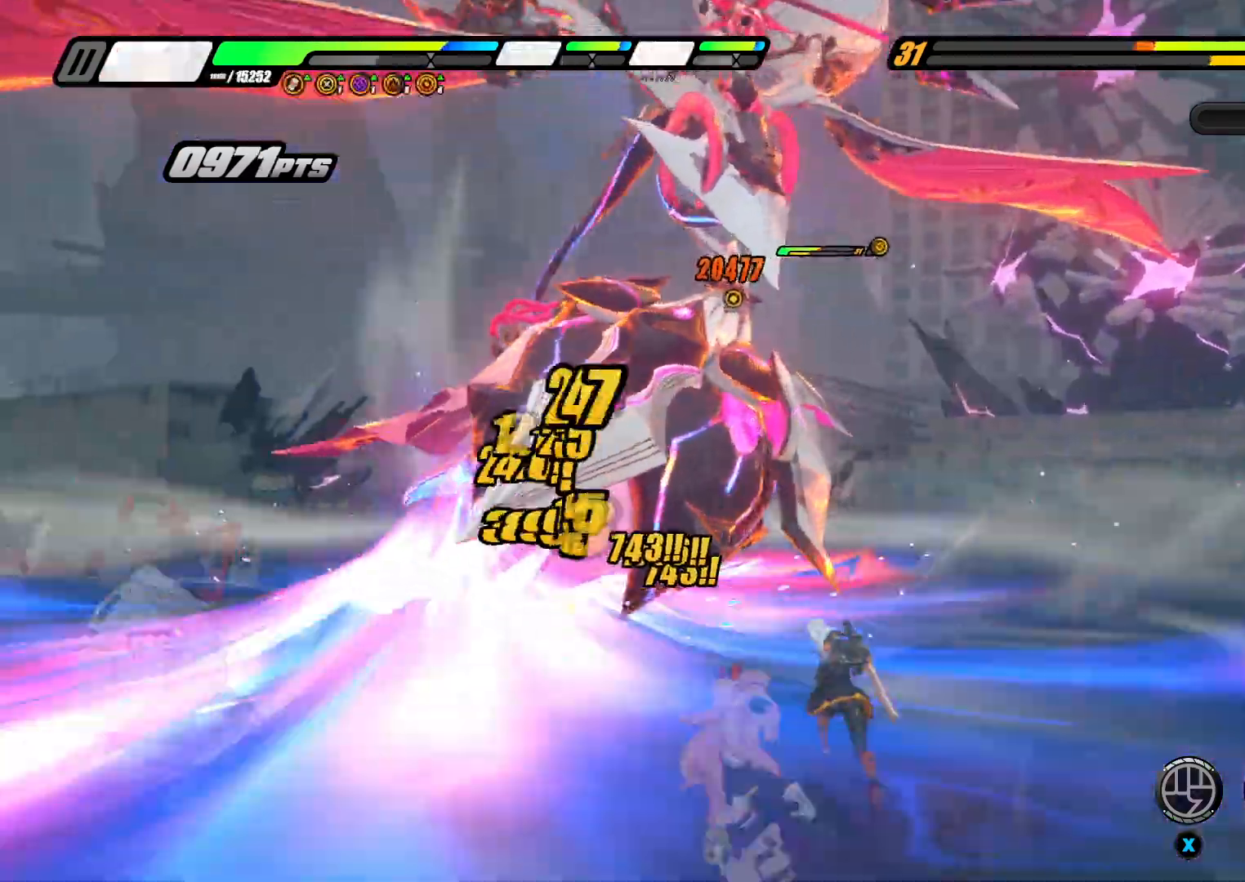
{"buttons": ["Y"], "left_stick": "up-left", "right_stick": "center", "events": [[33, "Y", "down"], [67, "left_stick", "up-left"], [167, "Y", "up"], [233, "Y", "down"], [367, "Y", "up"], [467, "Y", "down"]]}
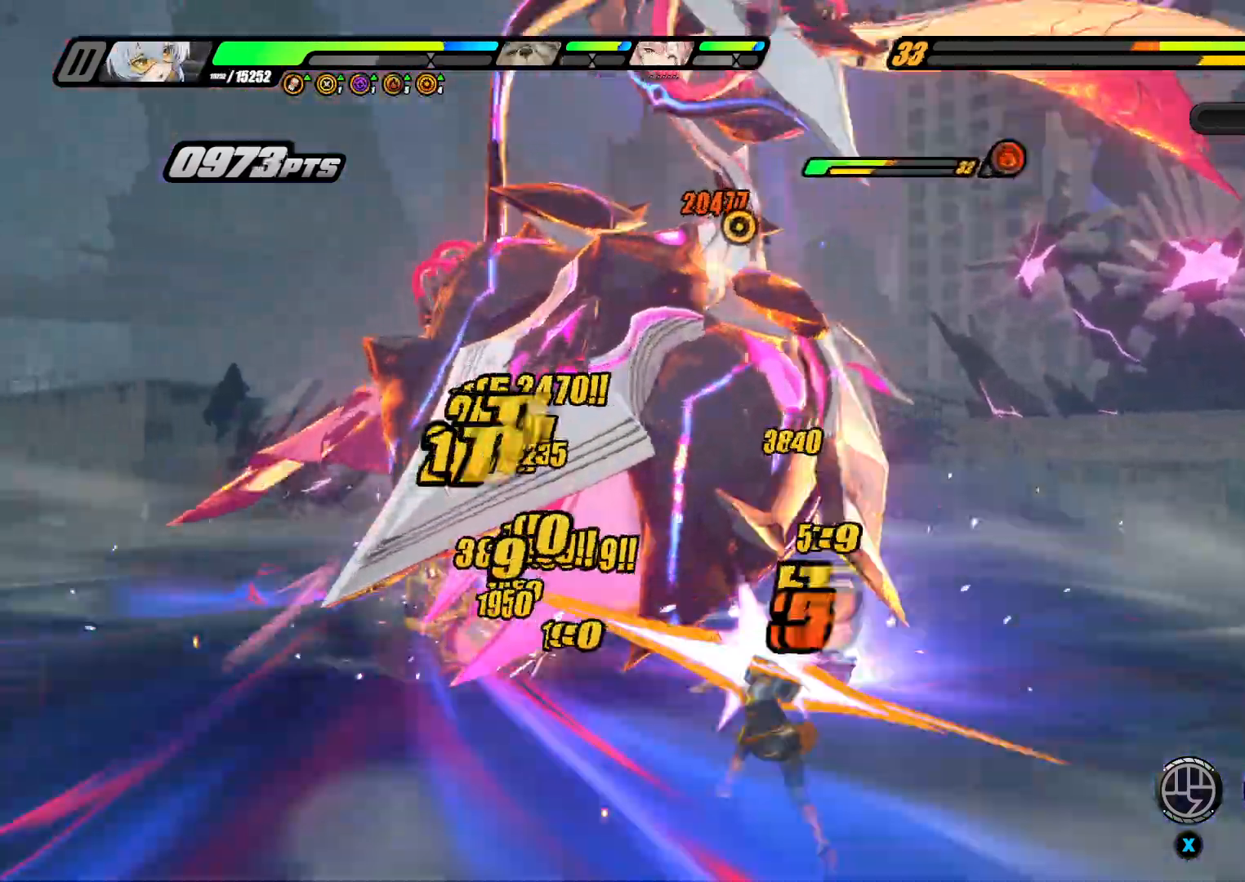
{"buttons": [], "left_stick": "up-left", "right_stick": "center", "events": [[100, "Y", "up"], [167, "Y", "down"], [300, "Y", "up"]]}
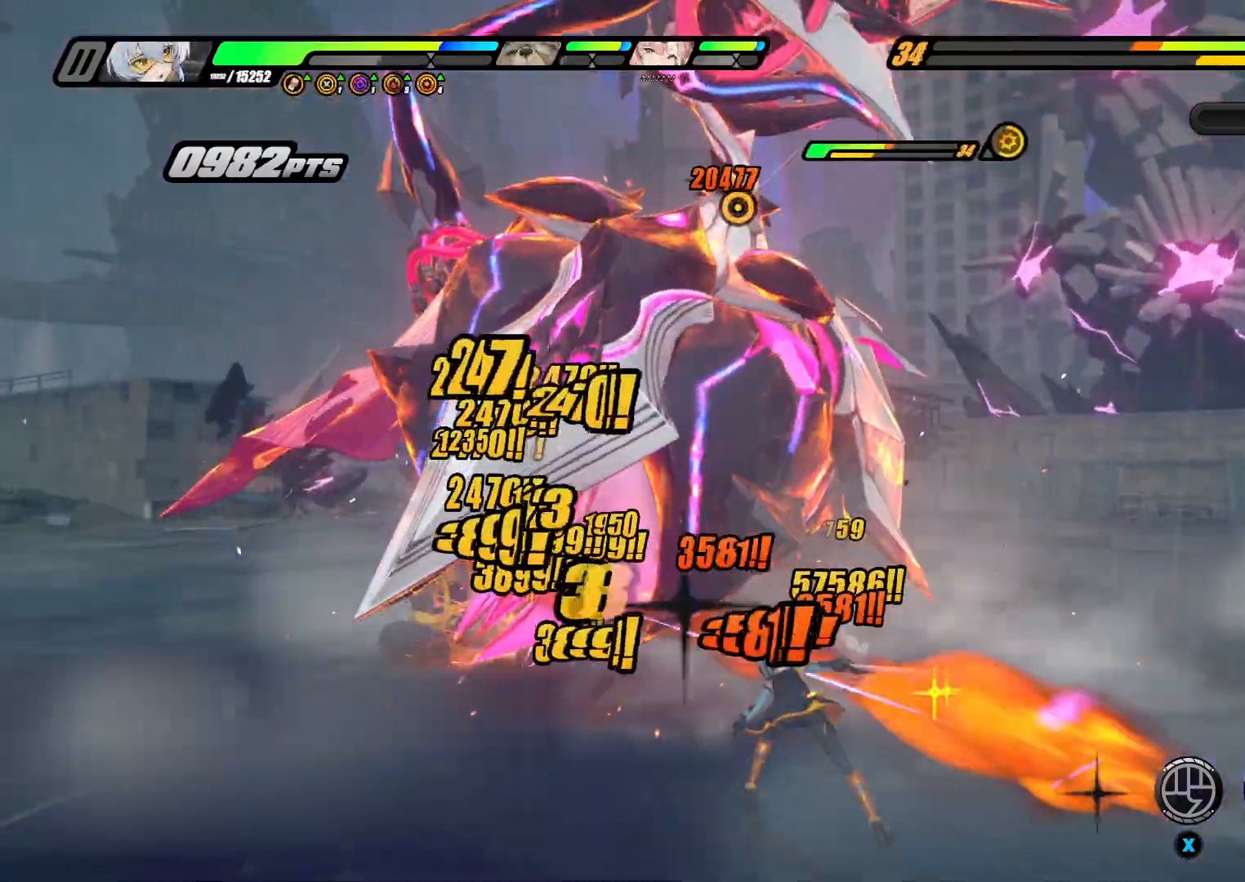
{"buttons": [], "left_stick": "up-left", "right_stick": "center", "events": [[33, "A", "down"], [167, "A", "up"], [167, "X", "down"], [233, "X", "up"], [333, "X", "down"], [467, "X", "up"]]}
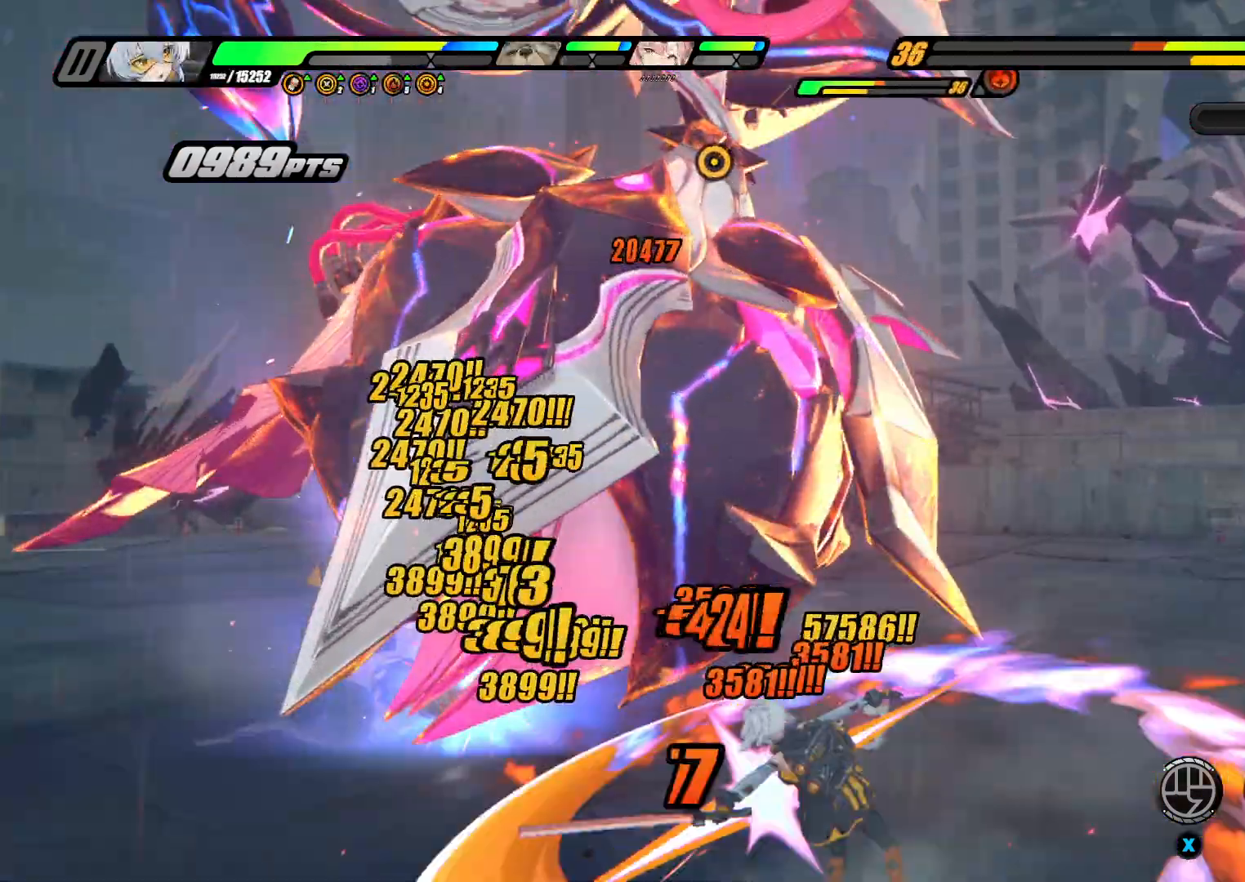
{"buttons": ["X"], "left_stick": "left", "right_stick": "center", "events": [[33, "X", "down"], [200, "X", "up"], [267, "X", "down"], [367, "left_stick", "left"], [400, "X", "up"], [467, "X", "down"]]}
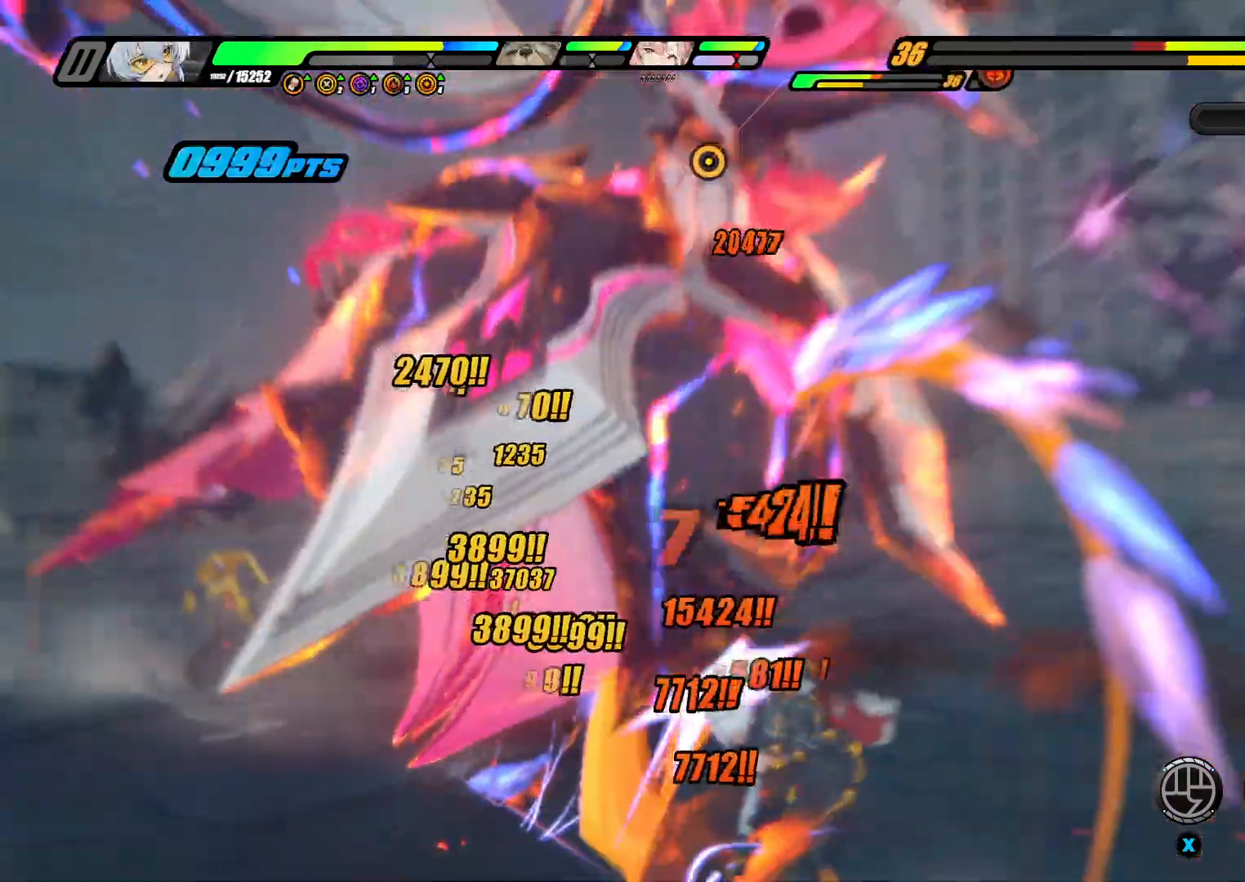
{"buttons": ["X"], "left_stick": "center", "right_stick": "center", "events": [[133, "X", "up"], [167, "X", "down"], [333, "X", "up"], [400, "X", "down"], [433, "left_stick", "center"]]}
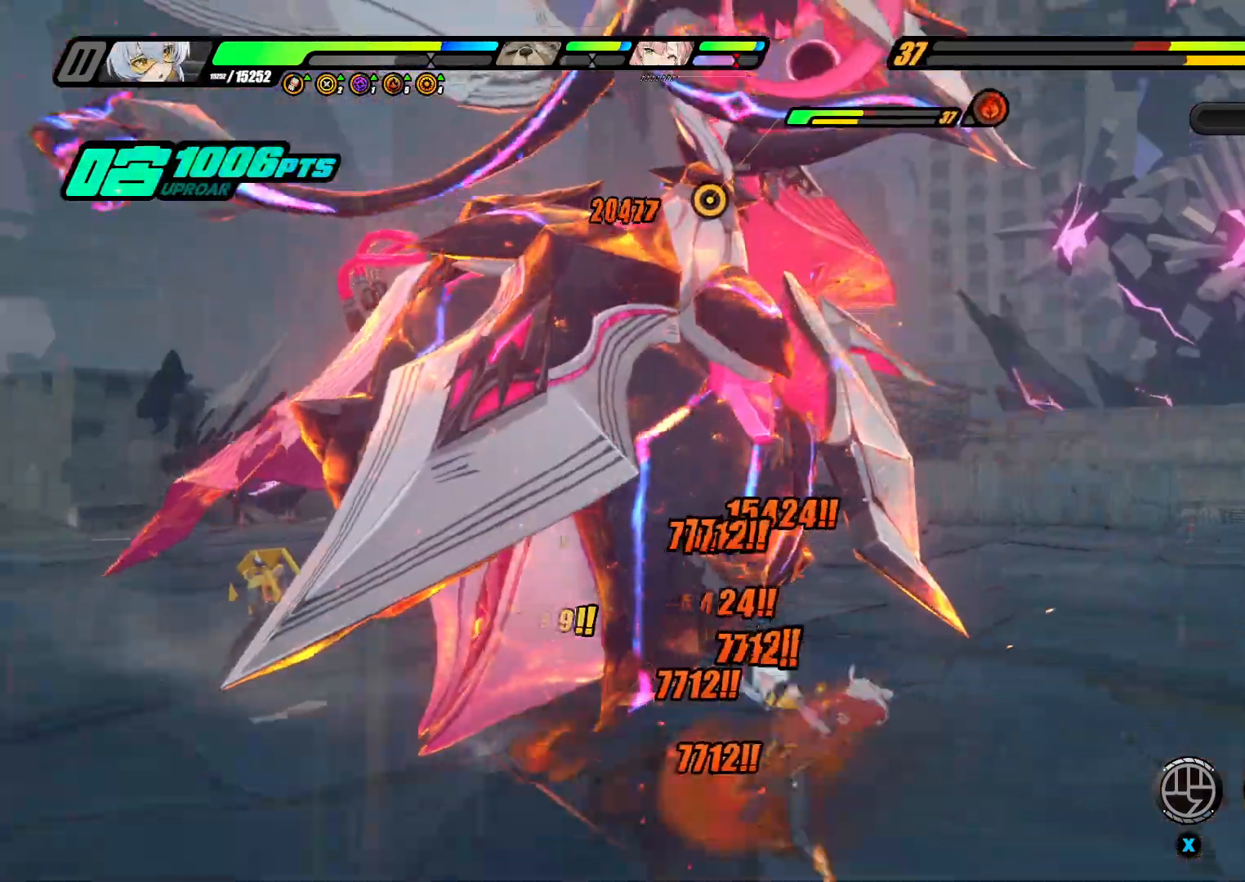
{"buttons": [], "left_stick": "left", "right_stick": "center", "events": [[67, "X", "up"], [167, "X", "down"], [200, "left_stick", "left"], [267, "X", "up"], [367, "X", "down"], [500, "X", "up"]]}
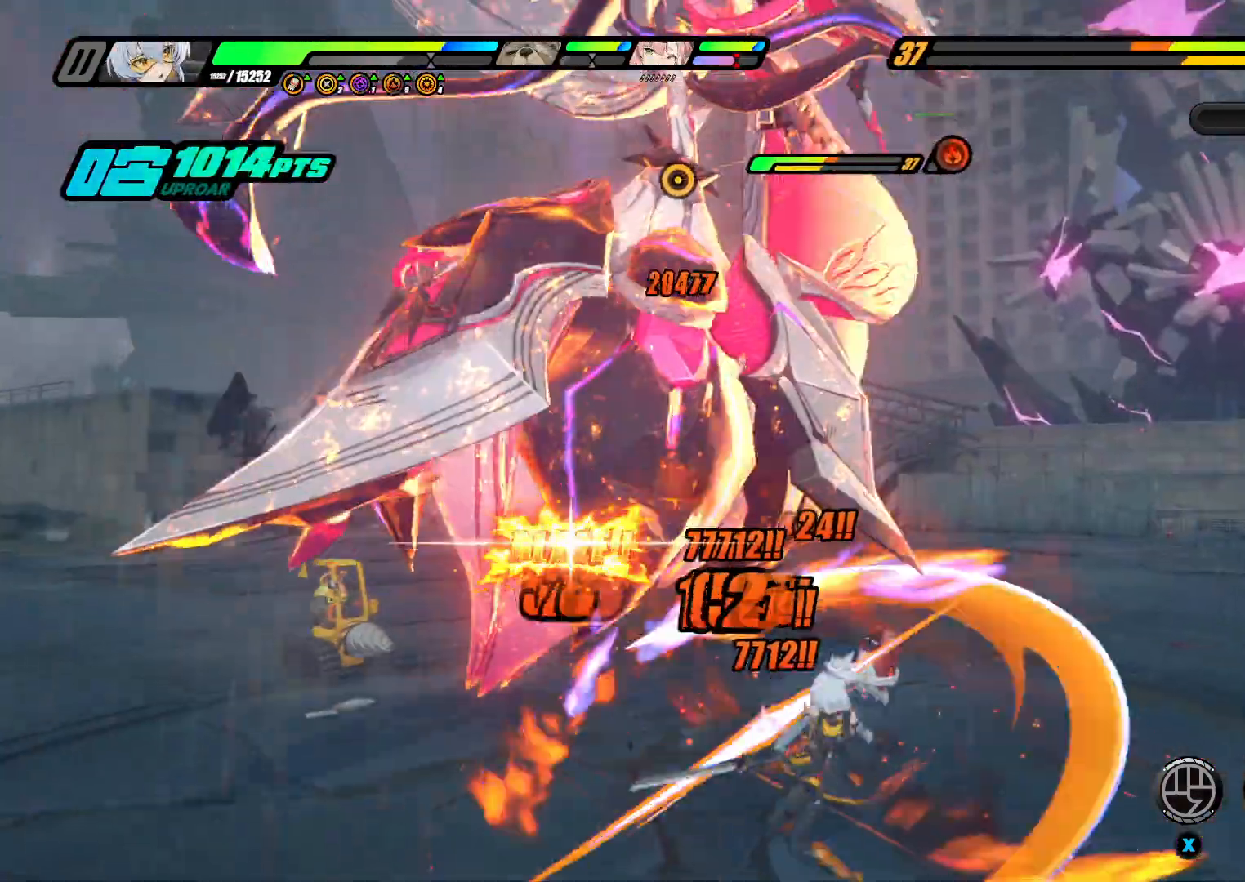
{"buttons": ["X"], "left_stick": "up-left", "right_stick": "center", "events": [[67, "X", "down"], [200, "X", "up"], [300, "X", "down"], [300, "left_stick", "up-left"], [433, "X", "up"], [500, "X", "down"]]}
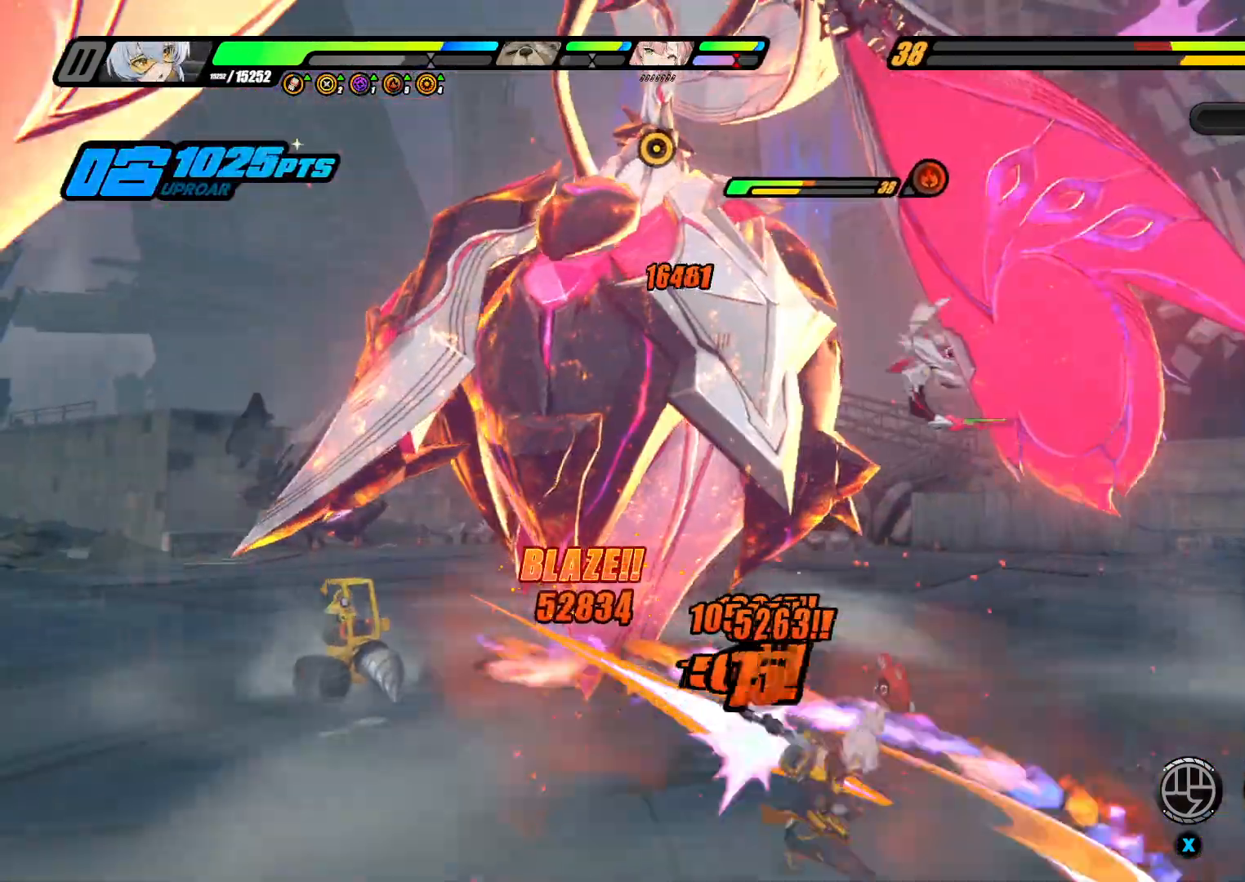
{"buttons": ["X"], "left_stick": "up-left", "right_stick": "center", "events": [[100, "X", "up"], [200, "X", "down"], [333, "X", "up"], [433, "X", "down"]]}
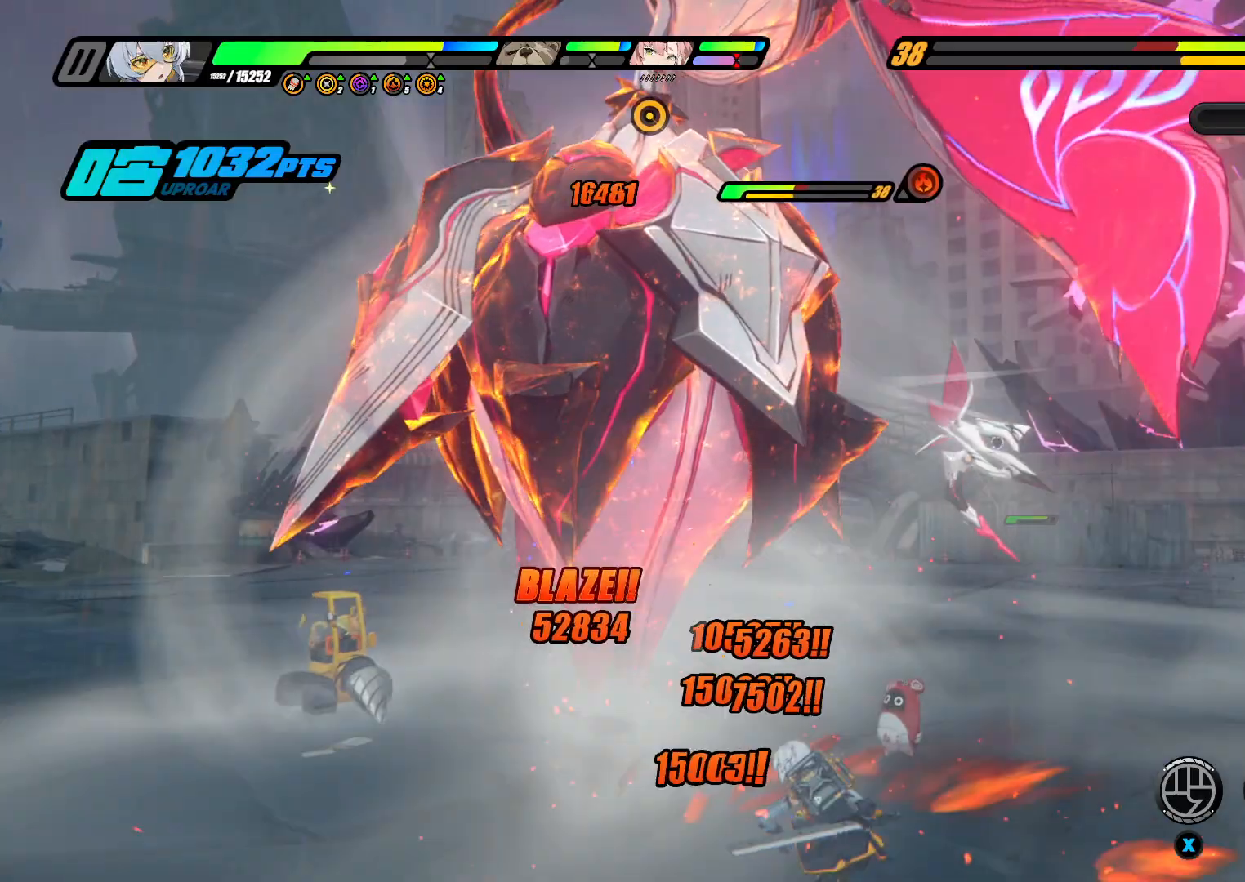
{"buttons": [], "left_stick": "up-left", "right_stick": "center", "events": [[67, "X", "up"], [167, "X", "down"], [300, "X", "up"], [367, "X", "down"], [500, "X", "up"]]}
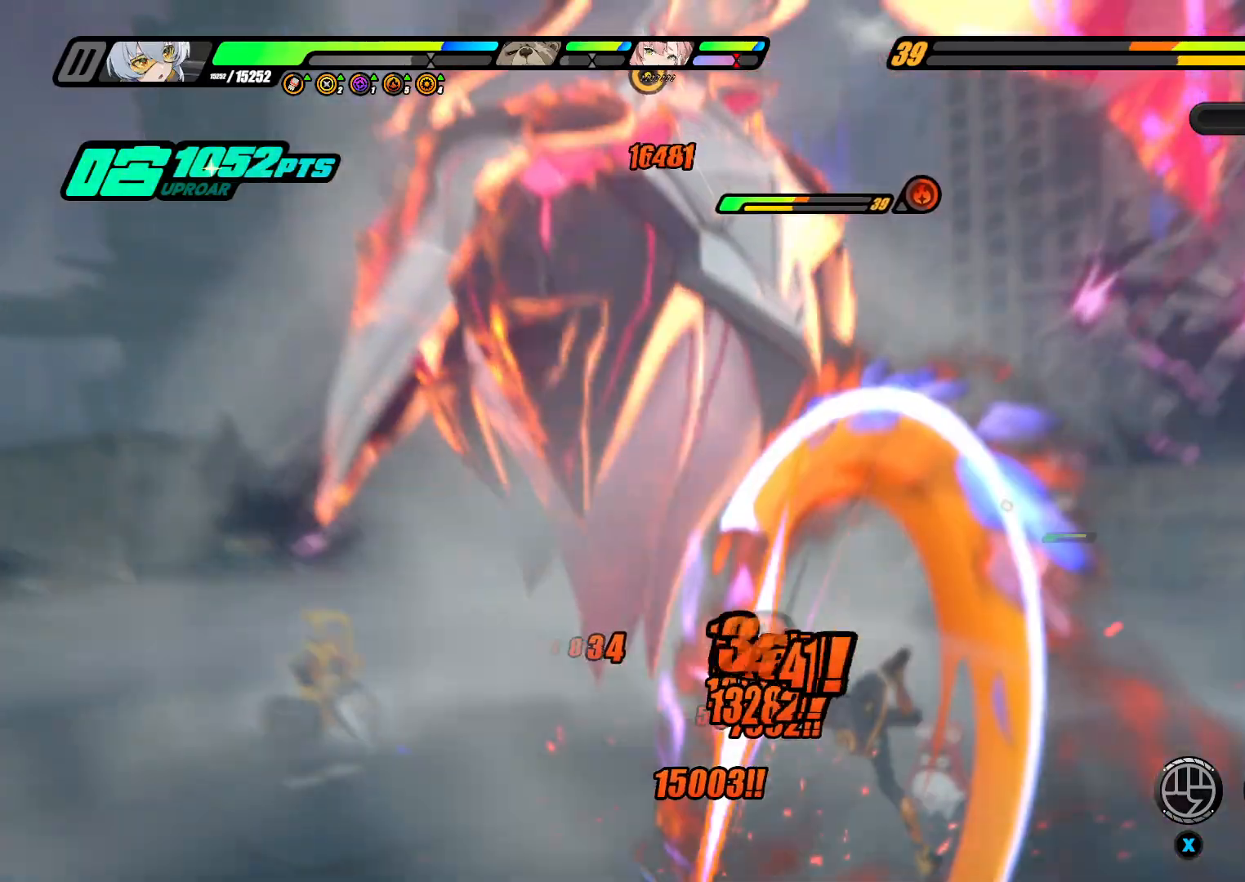
{"buttons": ["X"], "left_stick": "up-left", "right_stick": "center", "events": [[67, "X", "down"], [200, "X", "up"], [267, "X", "down"], [400, "X", "up"], [467, "X", "down"]]}